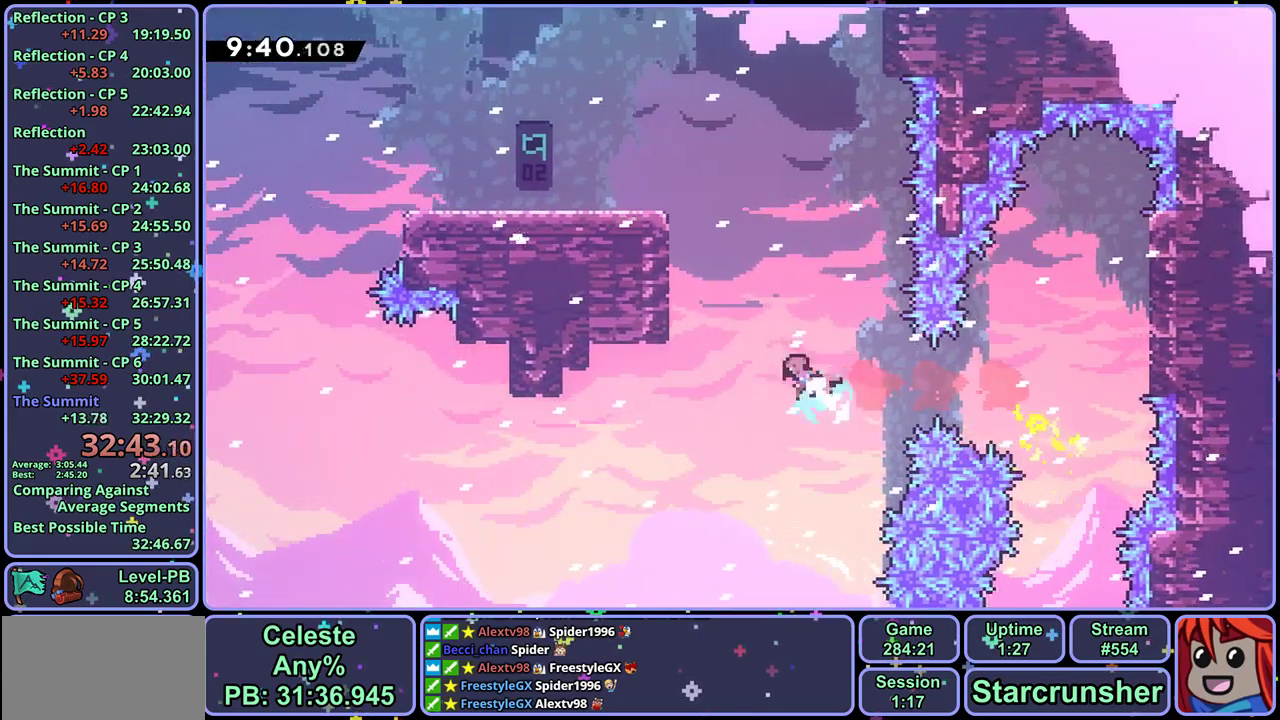
Gameplay with a controller (PlayStation layout); each line is a JSON object with the inputs held at the frame after it. "events" lists button and stick changes between this image and that frame as [ms after this image, input, new state], when the widget could be followed in between. Not read: R2 right_stick.
{"buttons": ["CROSS", "L1"], "left_stick": "up-left", "events": [[100, "L1", "down"], [233, "CROSS", "down"]]}
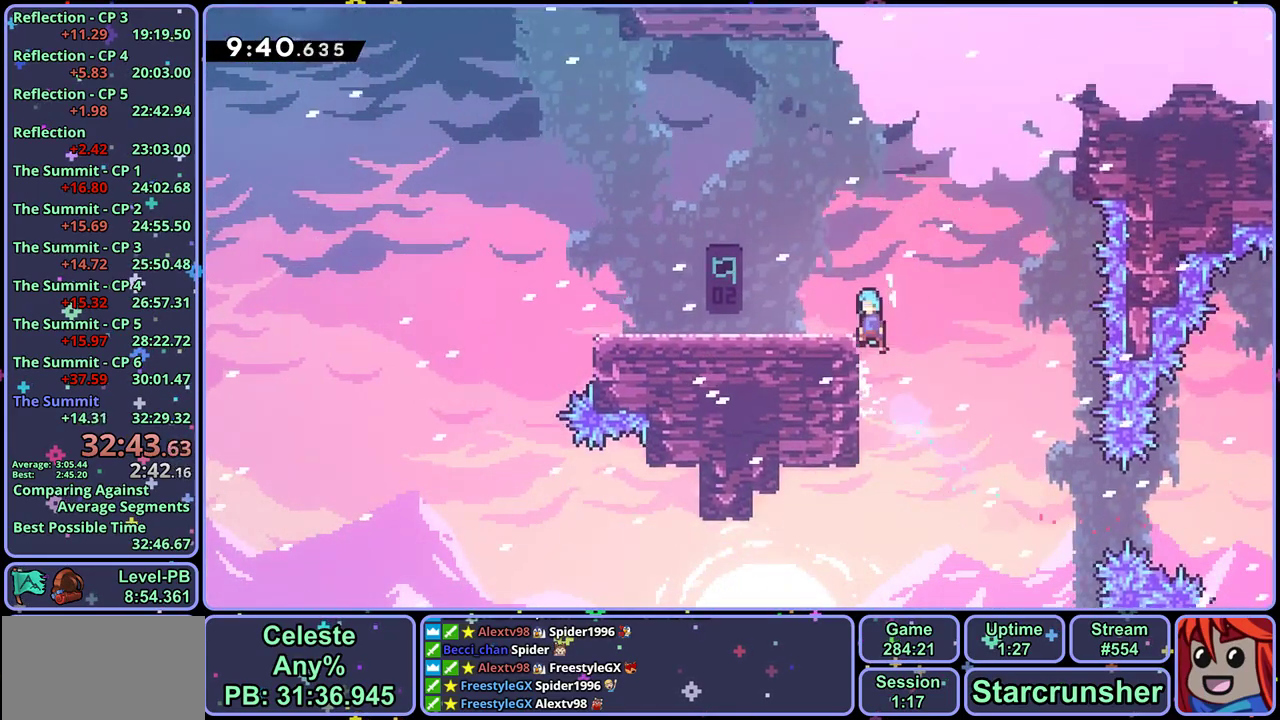
{"buttons": [], "left_stick": "down-left", "events": [[50, "CROSS", "up"], [83, "L1", "up"], [83, "left_stick", "center"], [233, "left_stick", "down-left"], [267, "R1", "down"], [333, "CROSS", "down"], [383, "CROSS", "up"], [400, "R1", "up"]]}
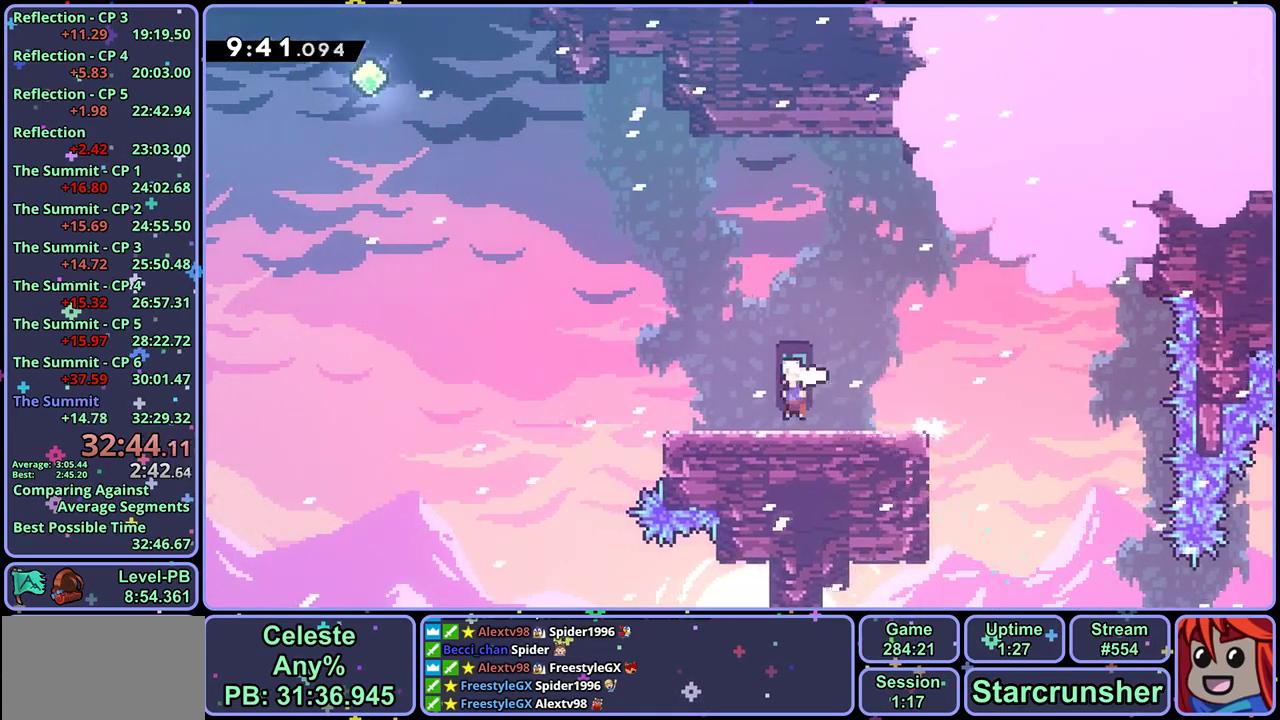
{"buttons": ["R1"], "left_stick": "up", "events": [[67, "CROSS", "down"], [117, "left_stick", "left"], [400, "left_stick", "up-left"], [450, "left_stick", "up"], [483, "R1", "down"], [500, "CROSS", "up"]]}
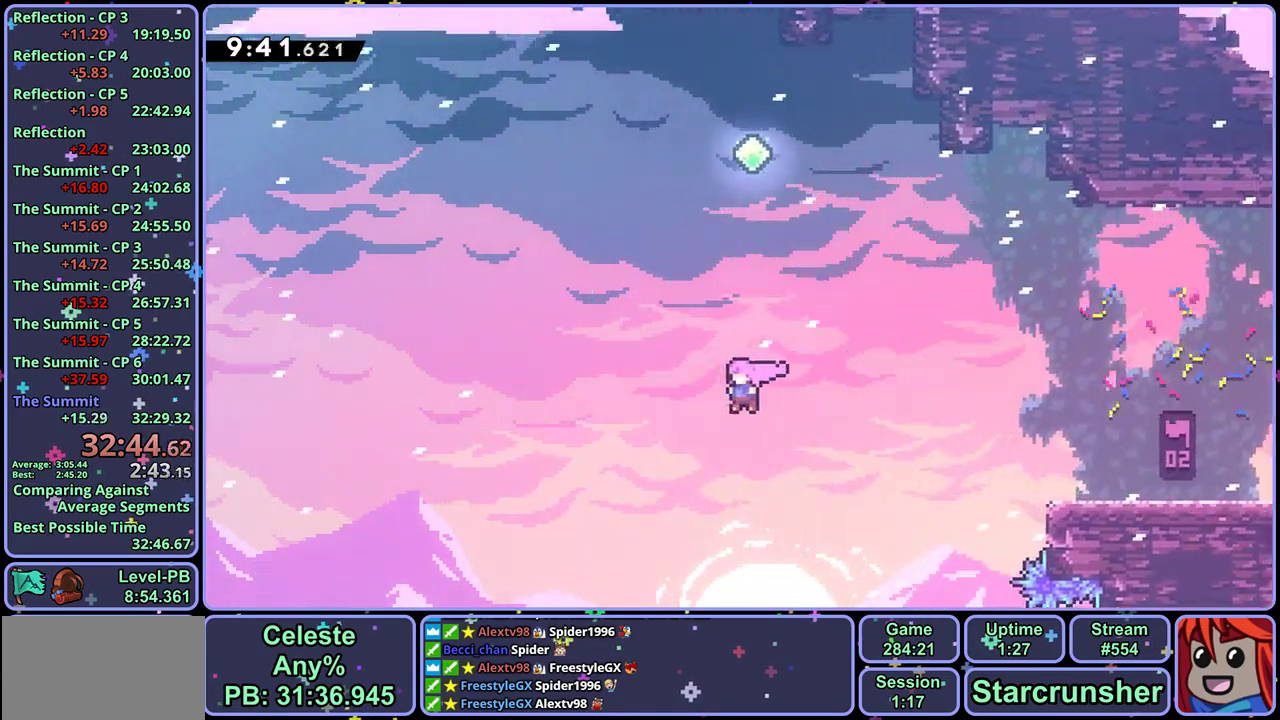
{"buttons": ["R1"], "left_stick": "up", "events": [[100, "R1", "up"], [300, "left_stick", "up-right"], [433, "left_stick", "up"], [500, "R1", "down"]]}
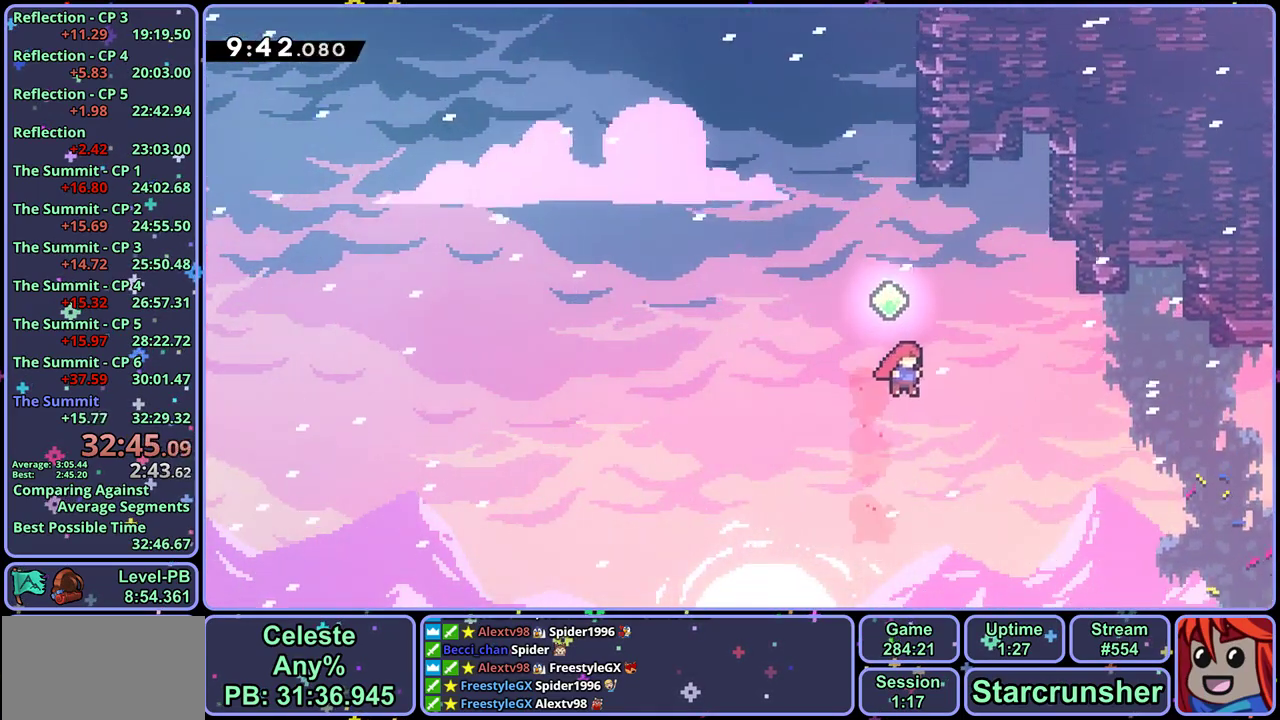
{"buttons": ["R1"], "left_stick": "up", "events": [[117, "R1", "up"], [333, "R1", "down"]]}
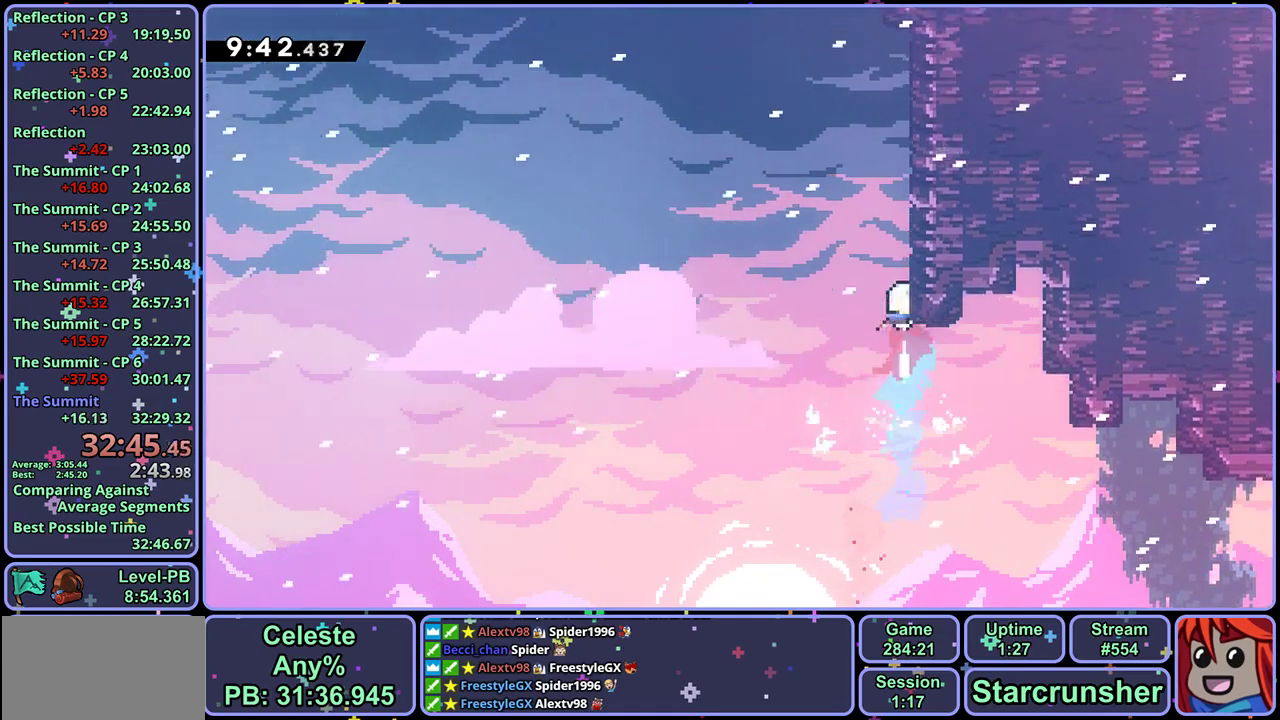
{"buttons": ["R1"], "left_stick": "up", "events": [[83, "CROSS", "down"], [200, "R1", "up"], [400, "R1", "down"], [417, "CROSS", "up"]]}
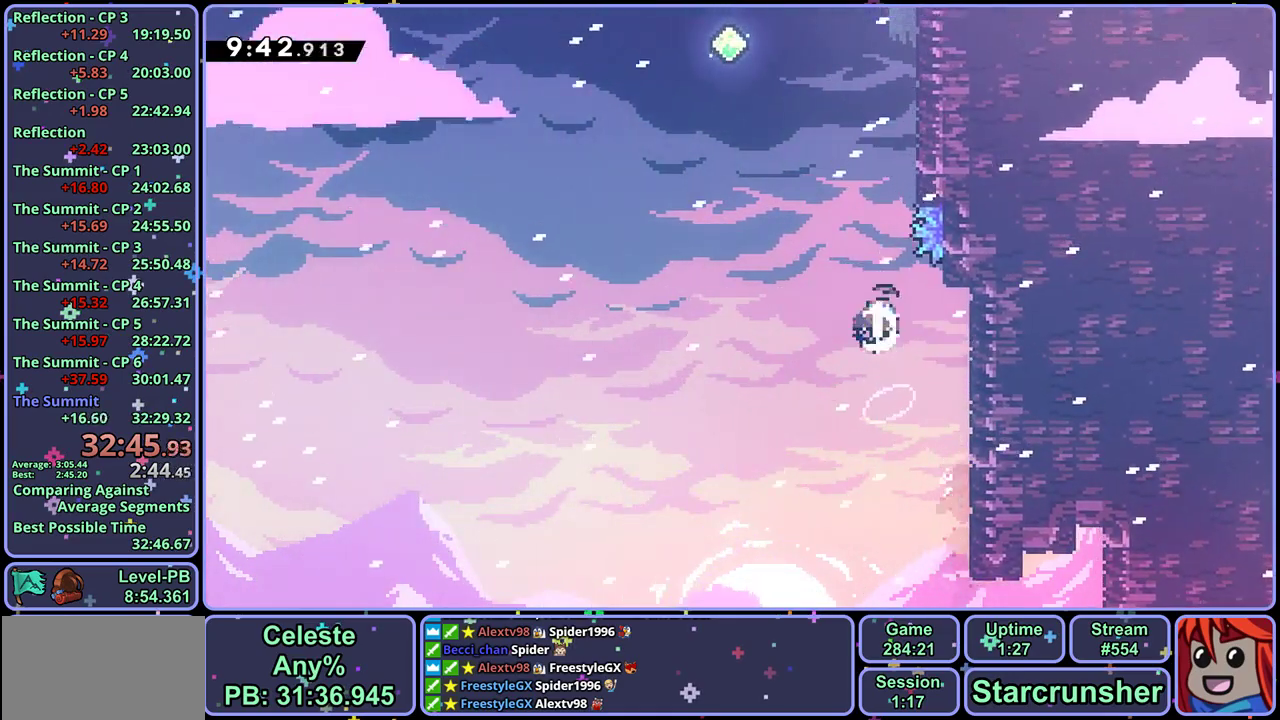
{"buttons": ["CROSS", "L1"], "left_stick": "up-left", "events": [[33, "R1", "up"], [133, "L1", "down"], [150, "left_stick", "up-right"], [233, "CROSS", "down"], [417, "CROSS", "up"], [450, "left_stick", "up-left"], [483, "CROSS", "down"]]}
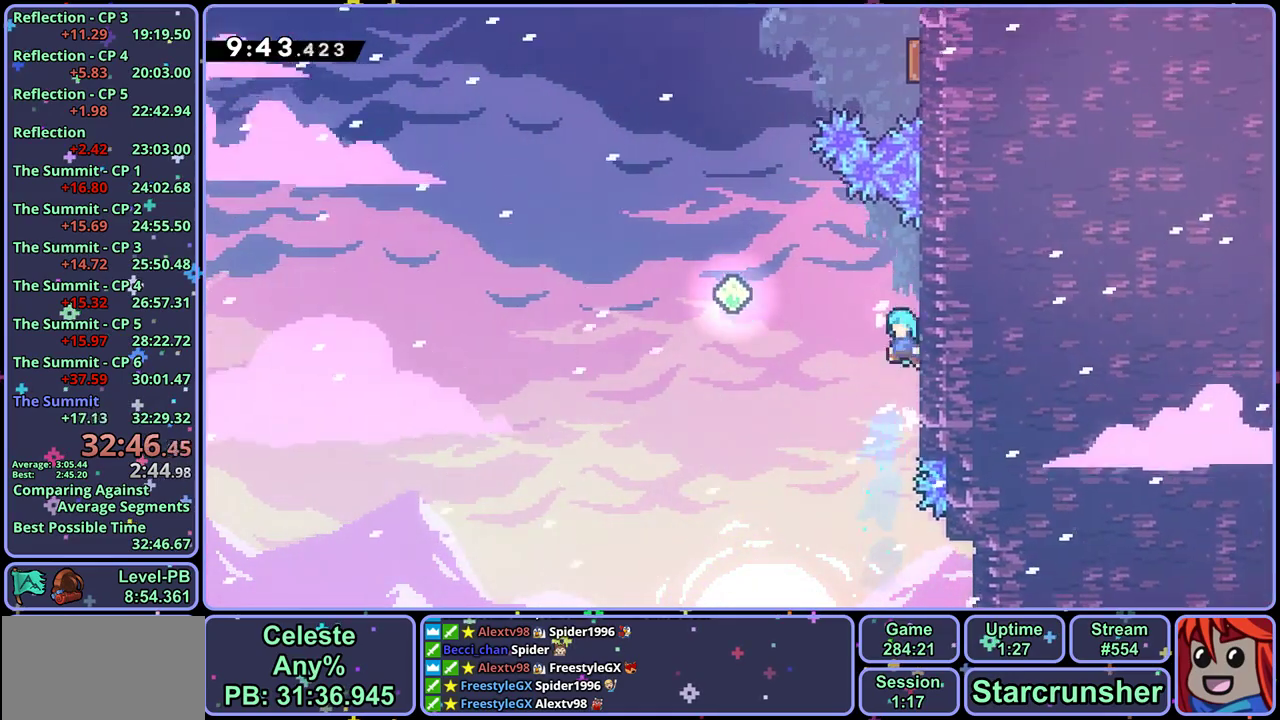
{"buttons": ["R1"], "left_stick": "up", "events": [[367, "L1", "up"], [433, "left_stick", "up"], [500, "CROSS", "up"], [500, "R1", "down"]]}
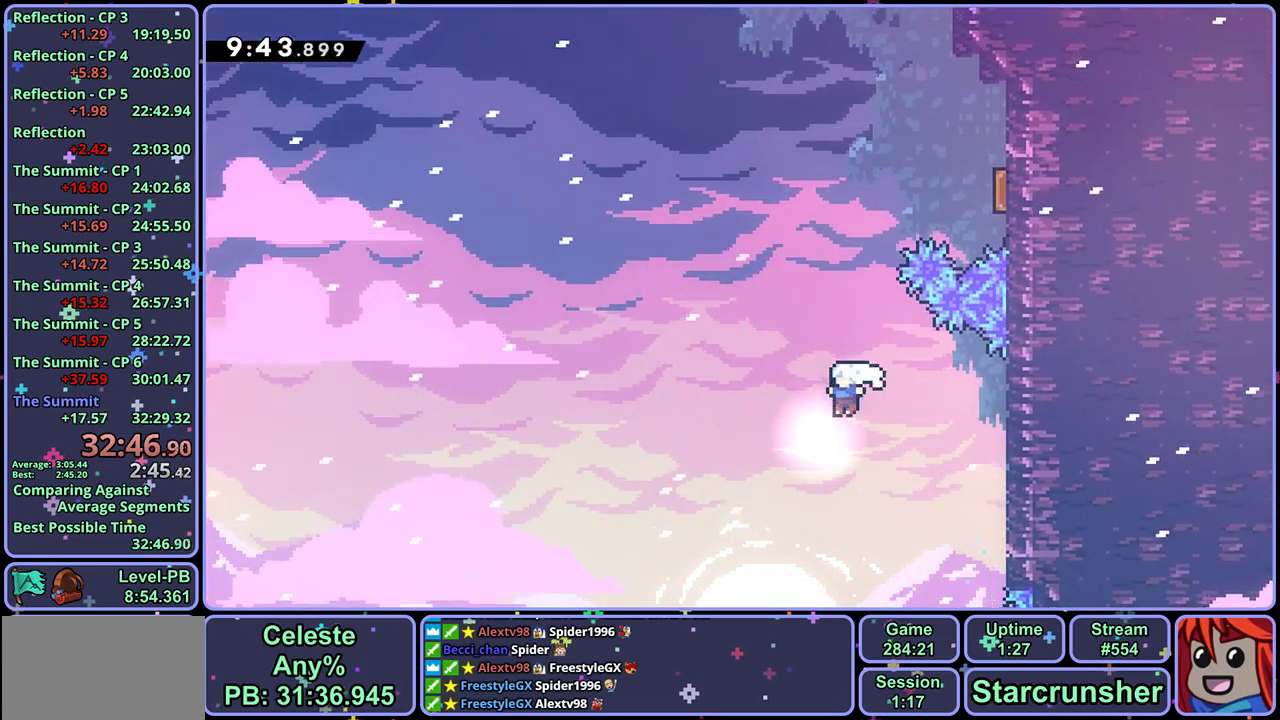
{"buttons": [], "left_stick": "up-right", "events": [[117, "R1", "up"], [267, "R1", "down"], [267, "left_stick", "up-right"], [383, "R1", "up"]]}
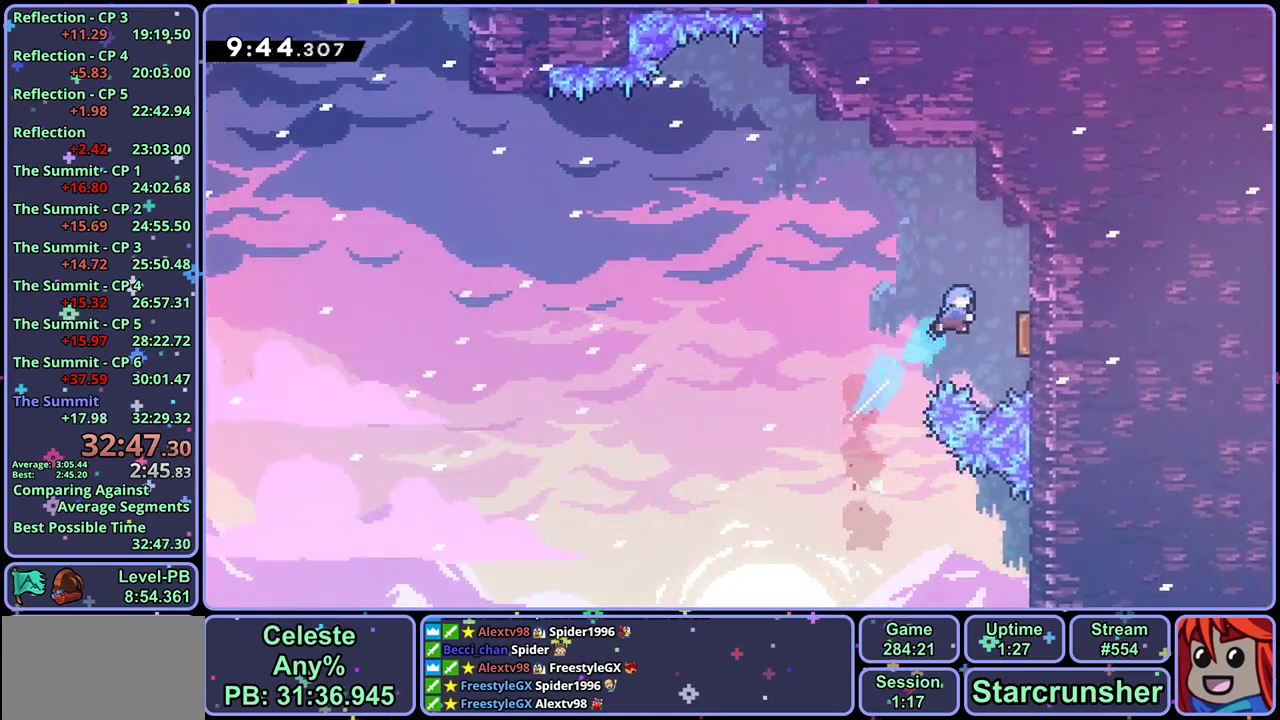
{"buttons": [], "left_stick": "up-left", "events": [[67, "left_stick", "right"], [233, "left_stick", "center"], [333, "left_stick", "up-left"]]}
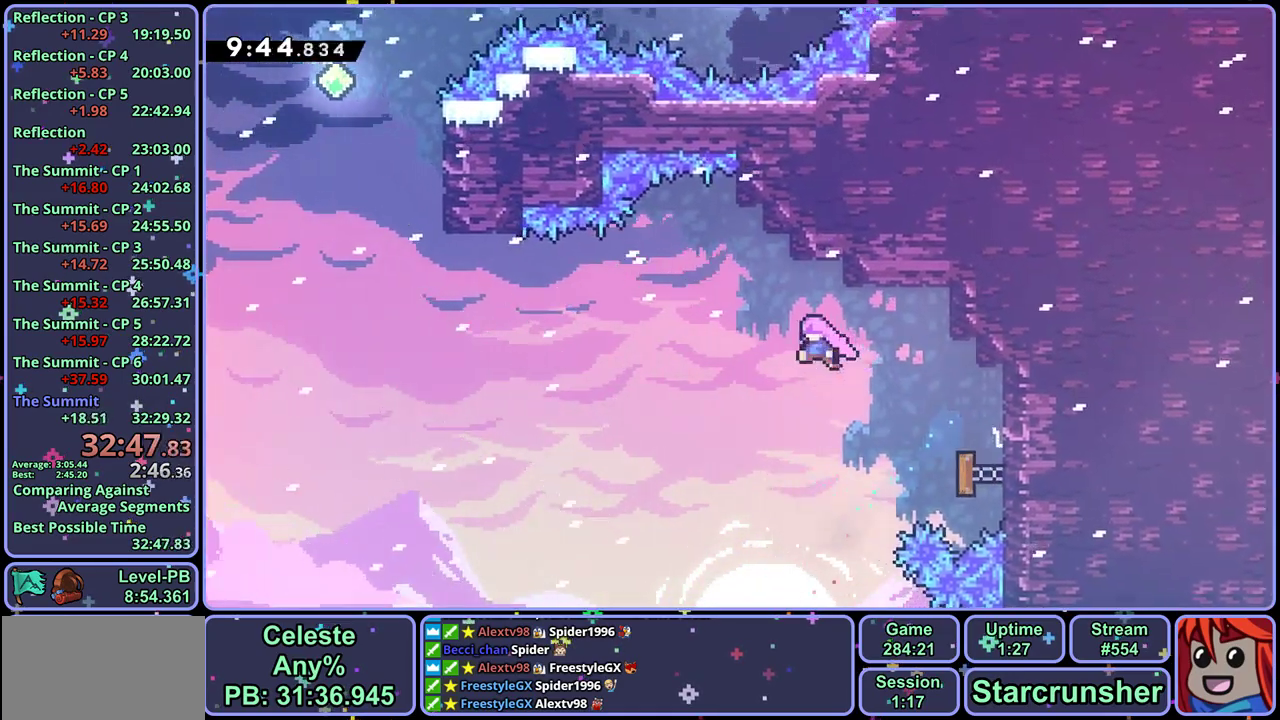
{"buttons": [], "left_stick": "up-left", "events": [[400, "R1", "down"], [483, "R1", "up"]]}
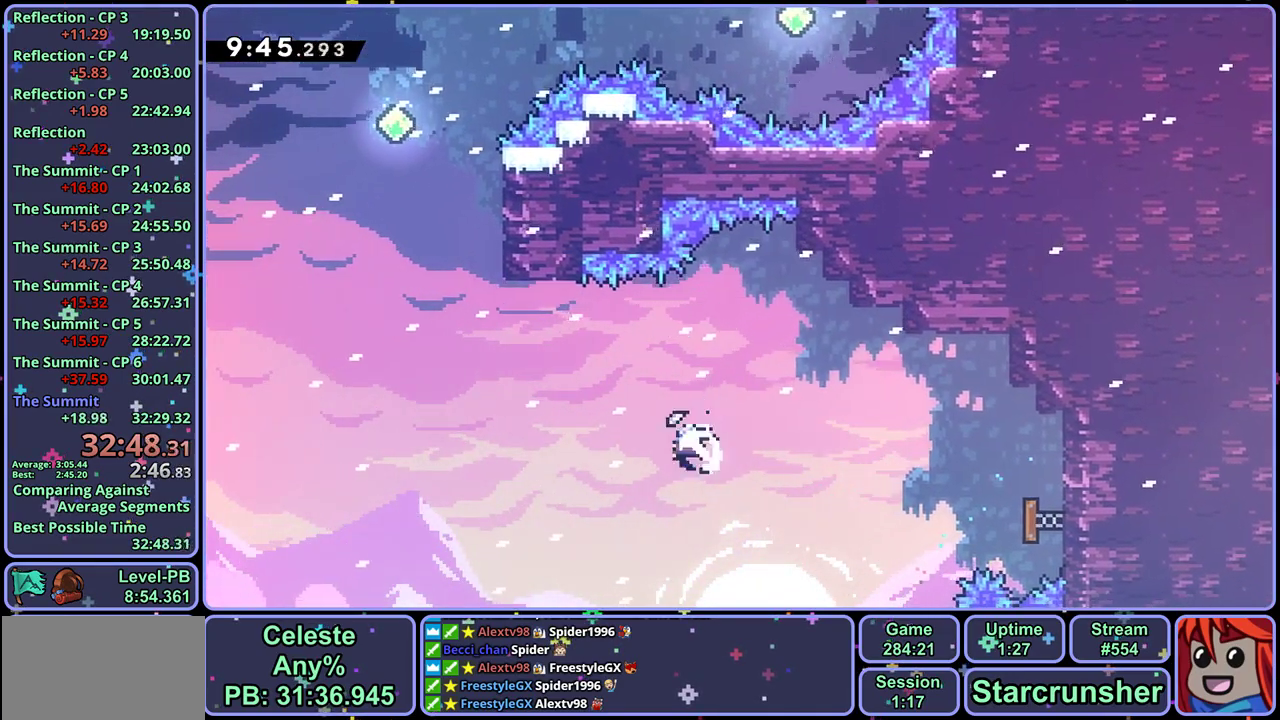
{"buttons": ["R1"], "left_stick": "up", "events": [[450, "left_stick", "up"], [467, "R1", "down"]]}
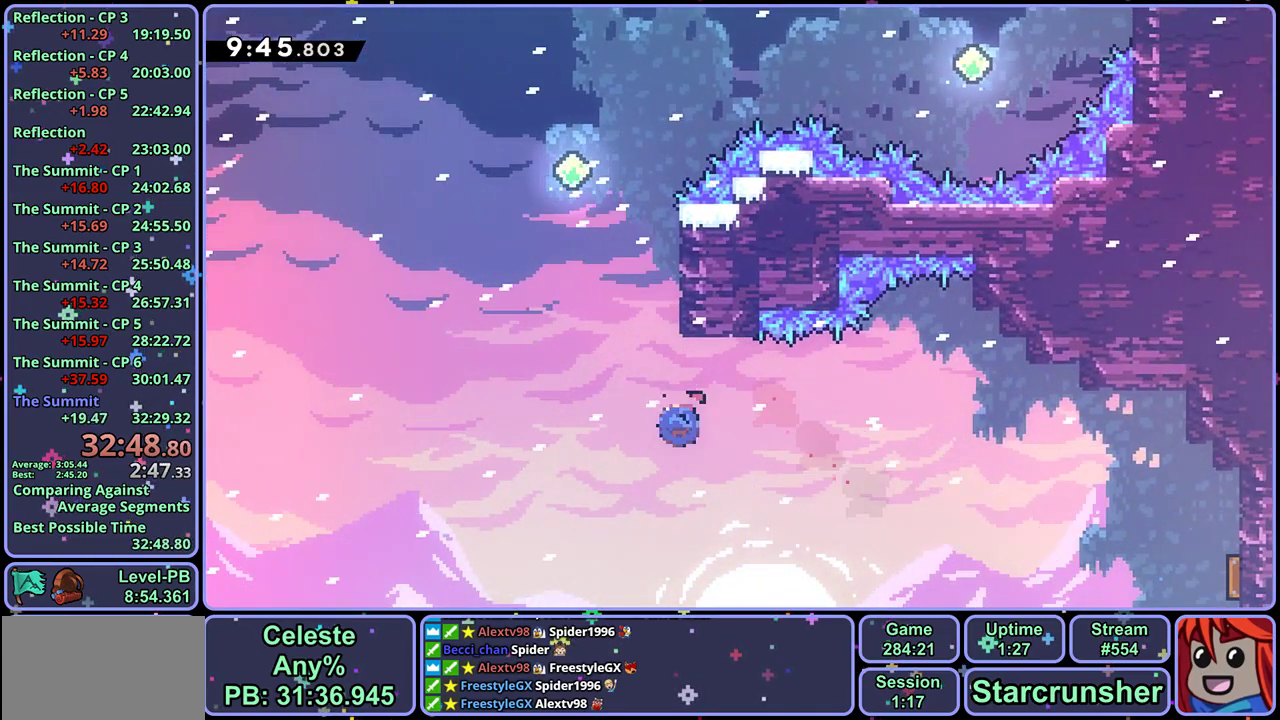
{"buttons": ["CROSS"], "left_stick": "up-right", "events": [[217, "CROSS", "down"], [333, "R1", "up"], [333, "left_stick", "up-right"]]}
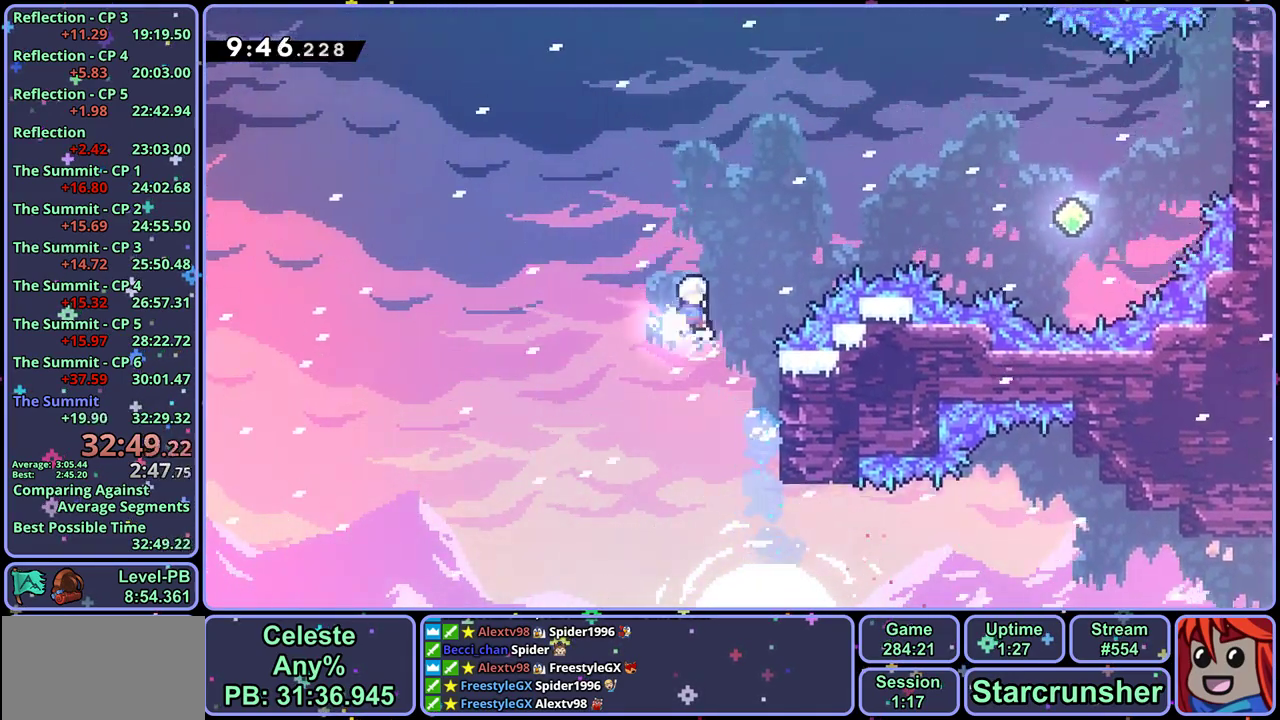
{"buttons": [], "left_stick": "right", "events": [[100, "CROSS", "up"], [100, "R1", "down"], [283, "R1", "up"], [350, "left_stick", "right"]]}
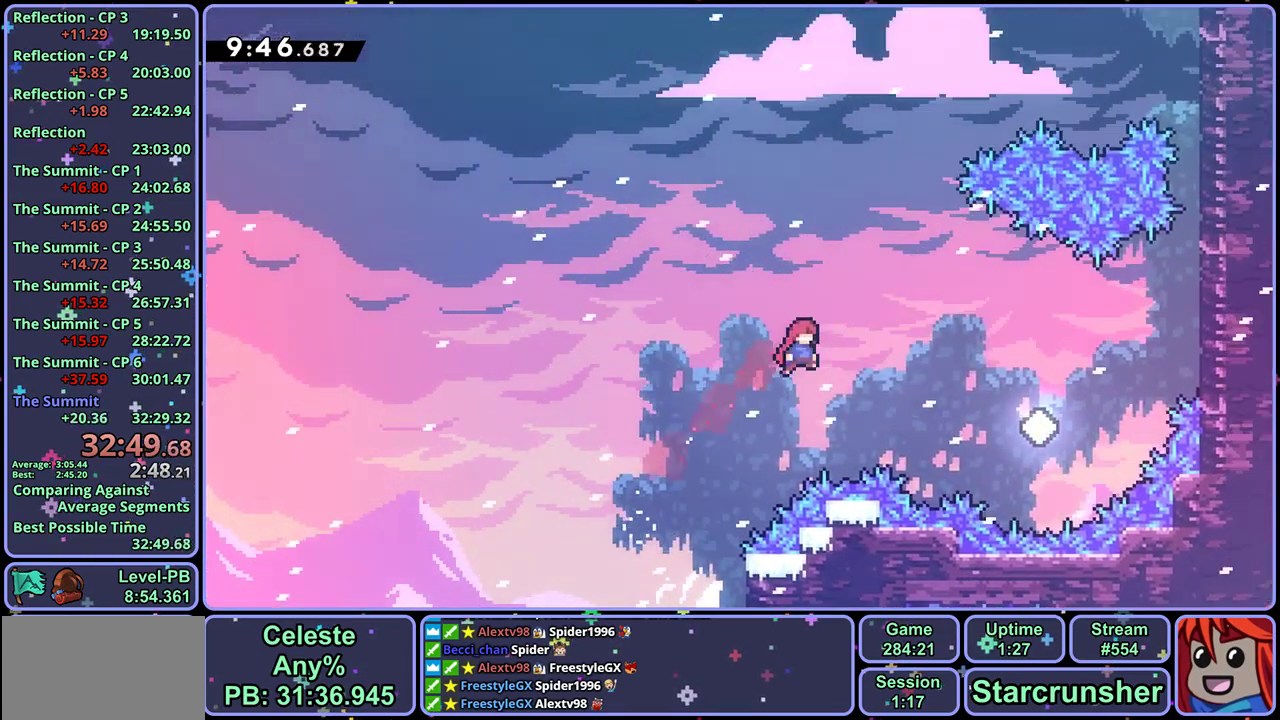
{"buttons": ["R1"], "left_stick": "up-right", "events": [[33, "R1", "down"], [150, "R1", "up"], [400, "left_stick", "up-right"], [500, "R1", "down"]]}
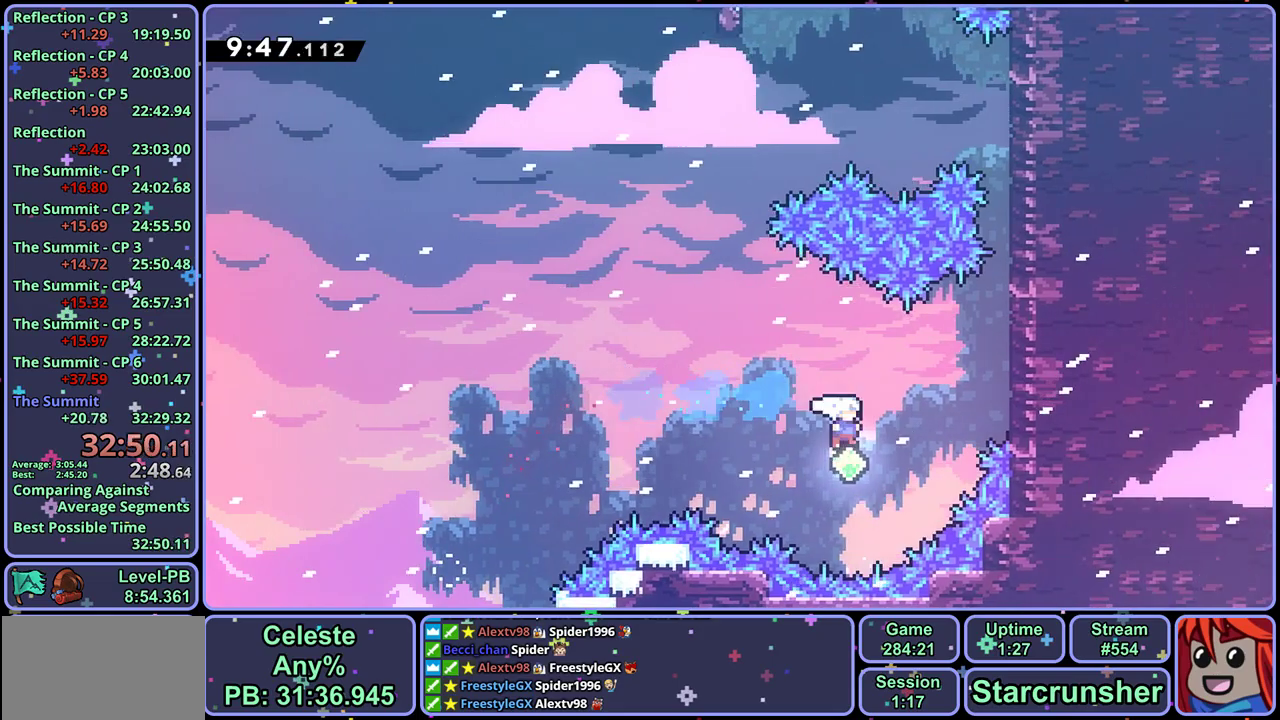
{"buttons": ["CROSS", "L1"], "left_stick": "up-right", "events": [[167, "R1", "up"], [283, "L1", "down"], [367, "CROSS", "down"]]}
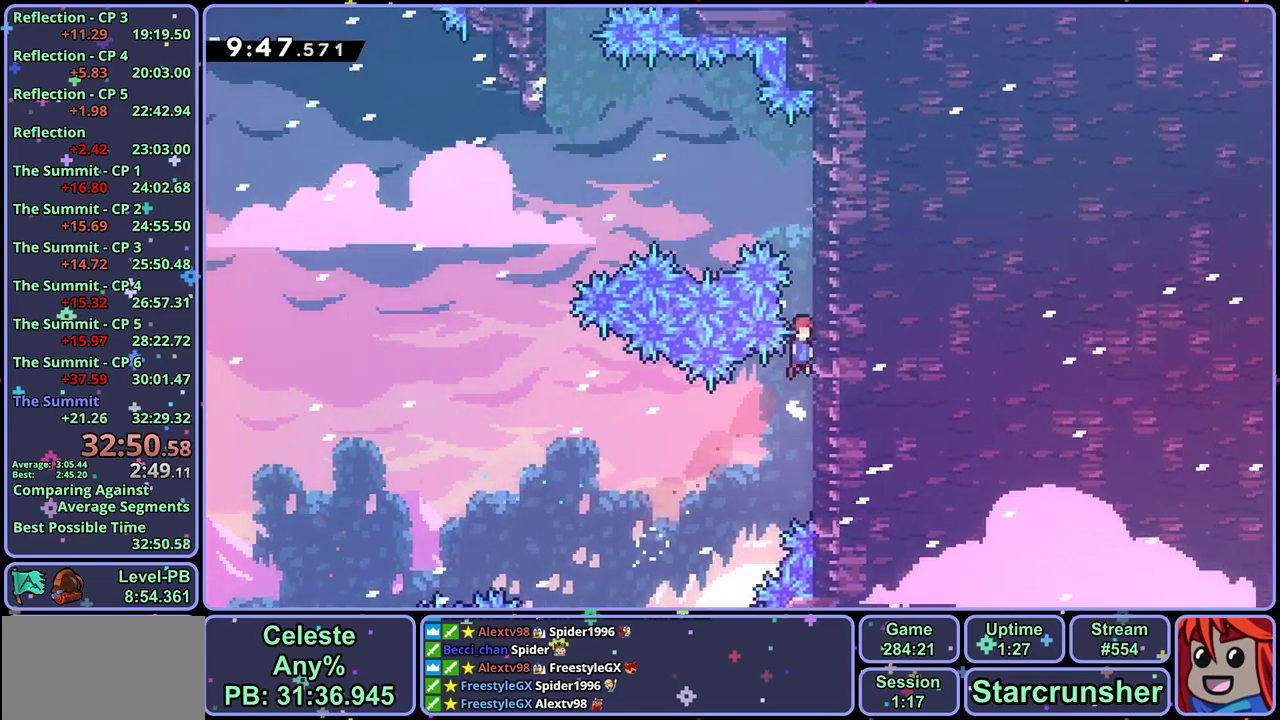
{"buttons": ["CROSS", "L1"], "left_stick": "up-left", "events": [[67, "CROSS", "up"], [117, "CROSS", "down"], [283, "CROSS", "up"], [333, "CROSS", "down"], [333, "left_stick", "up-left"]]}
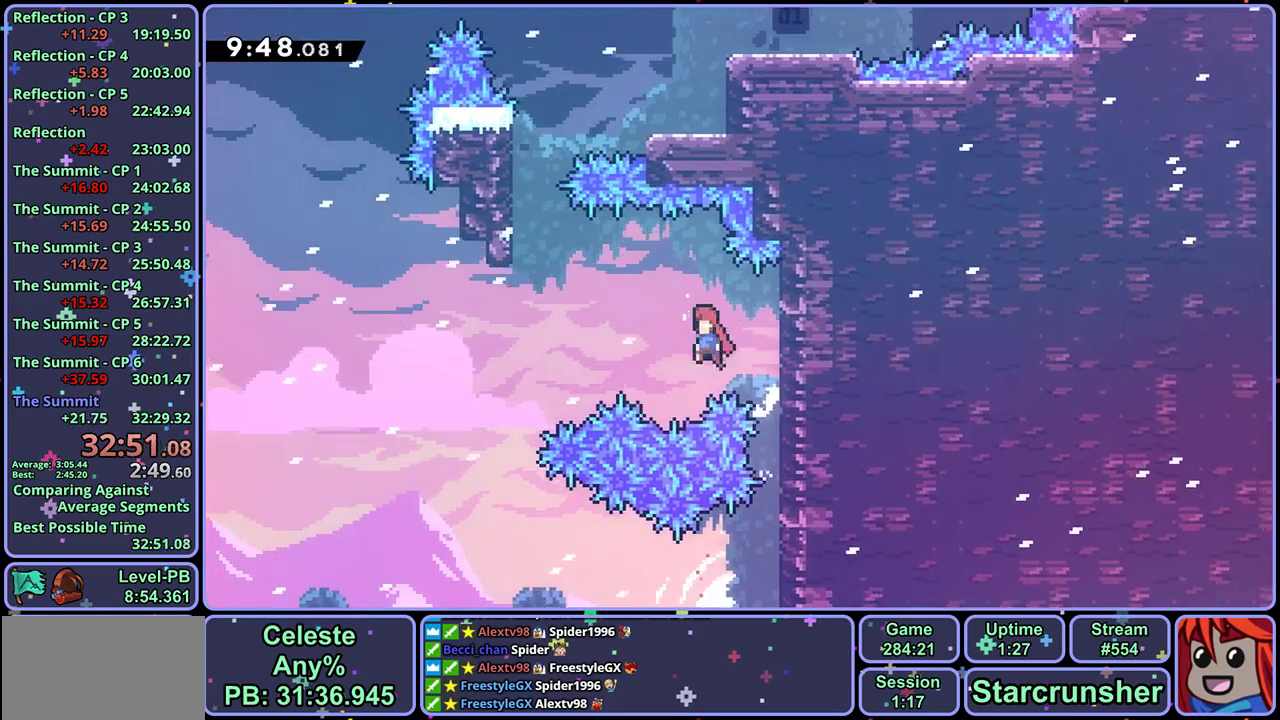
{"buttons": ["CROSS", "L1"], "left_stick": "up-left", "events": [[233, "R1", "down"], [333, "CROSS", "up"], [333, "R1", "up"], [500, "CROSS", "down"]]}
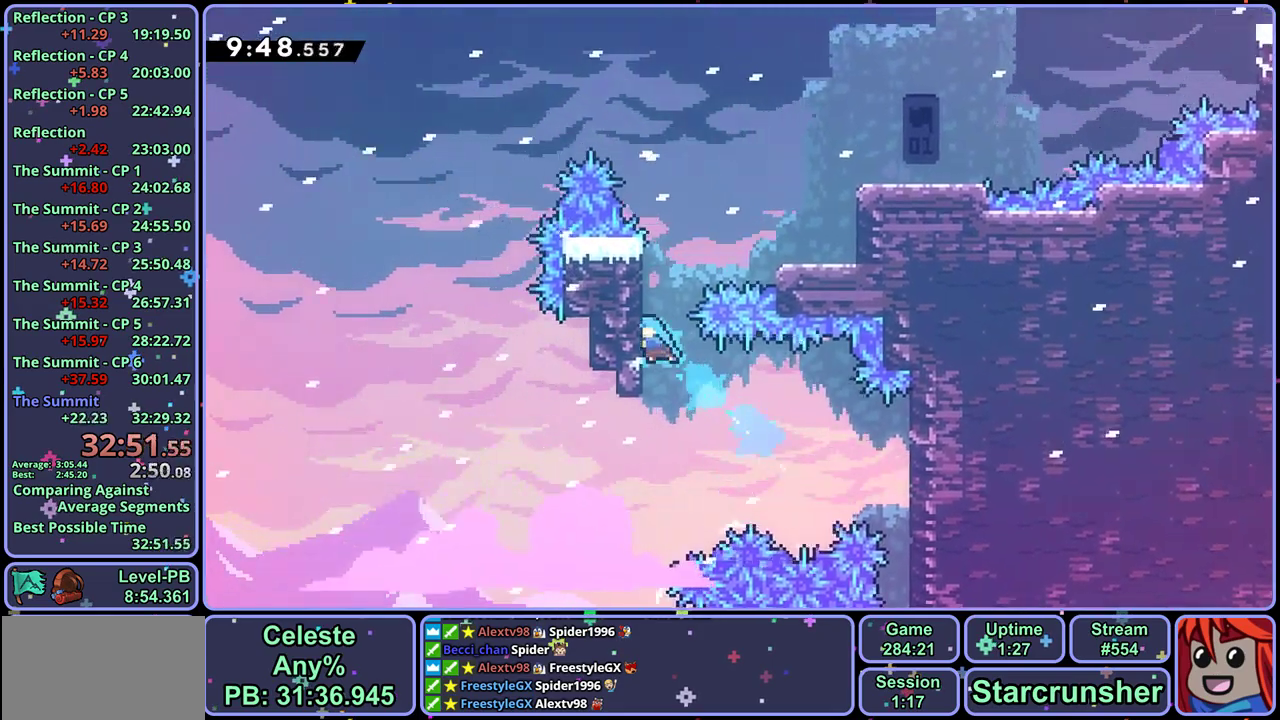
{"buttons": [], "left_stick": "right", "events": [[133, "CROSS", "up"], [183, "CROSS", "down"], [183, "left_stick", "up-right"], [250, "left_stick", "right"], [350, "CROSS", "up"], [450, "L1", "up"]]}
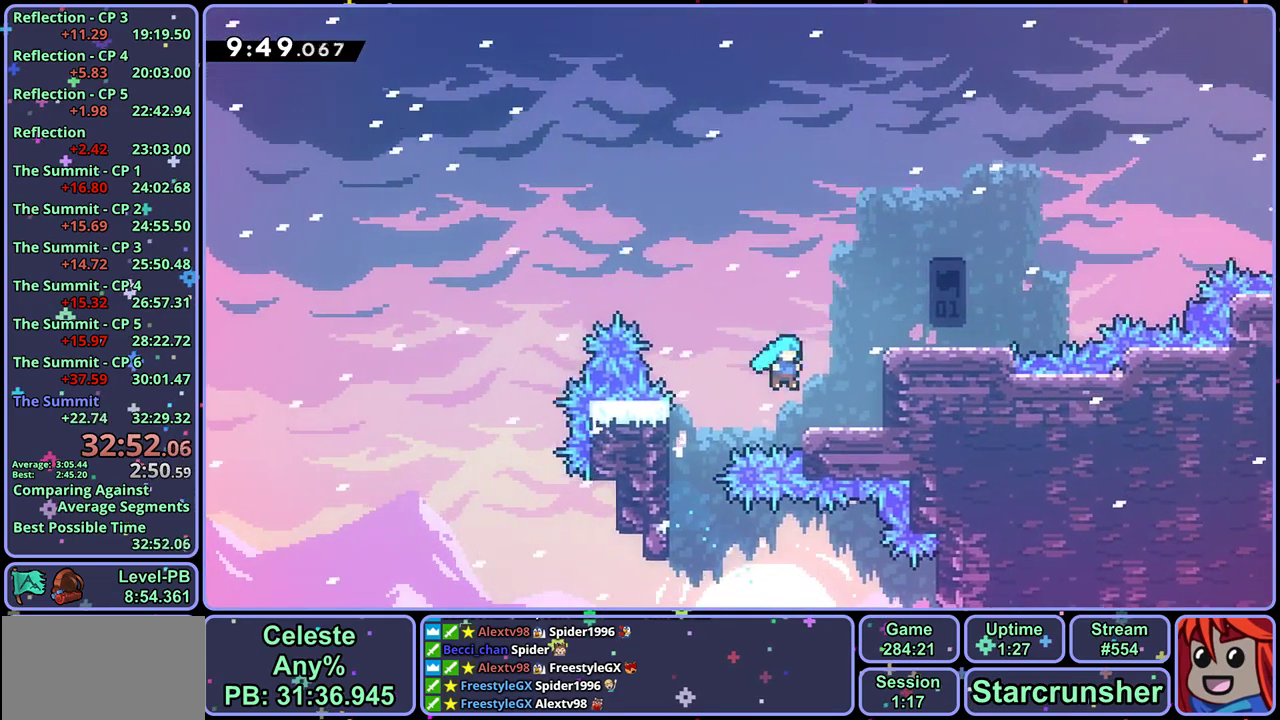
{"buttons": ["R1"], "left_stick": "right", "events": [[133, "CROSS", "down"], [350, "CROSS", "up"], [367, "R1", "down"]]}
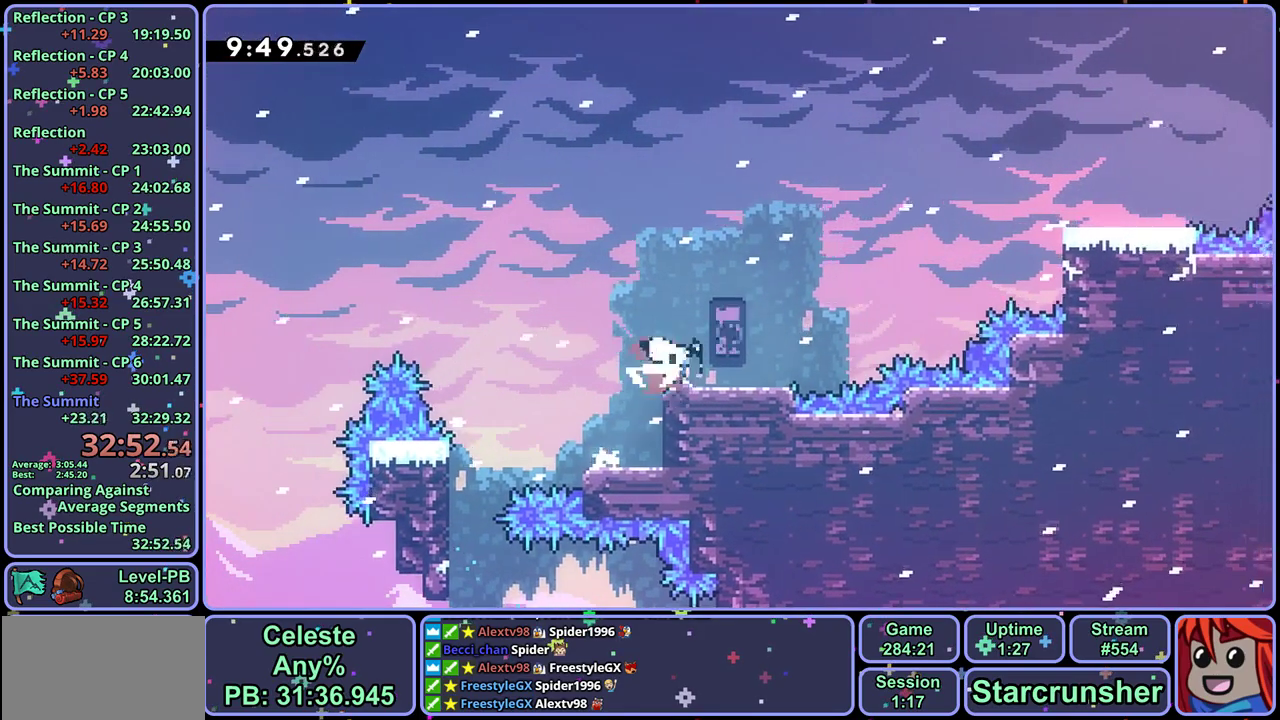
{"buttons": [], "left_stick": "up-right", "events": [[83, "CROSS", "down"], [150, "R1", "up"], [150, "left_stick", "up-right"], [217, "CROSS", "up"], [250, "R1", "down"], [383, "R1", "up"]]}
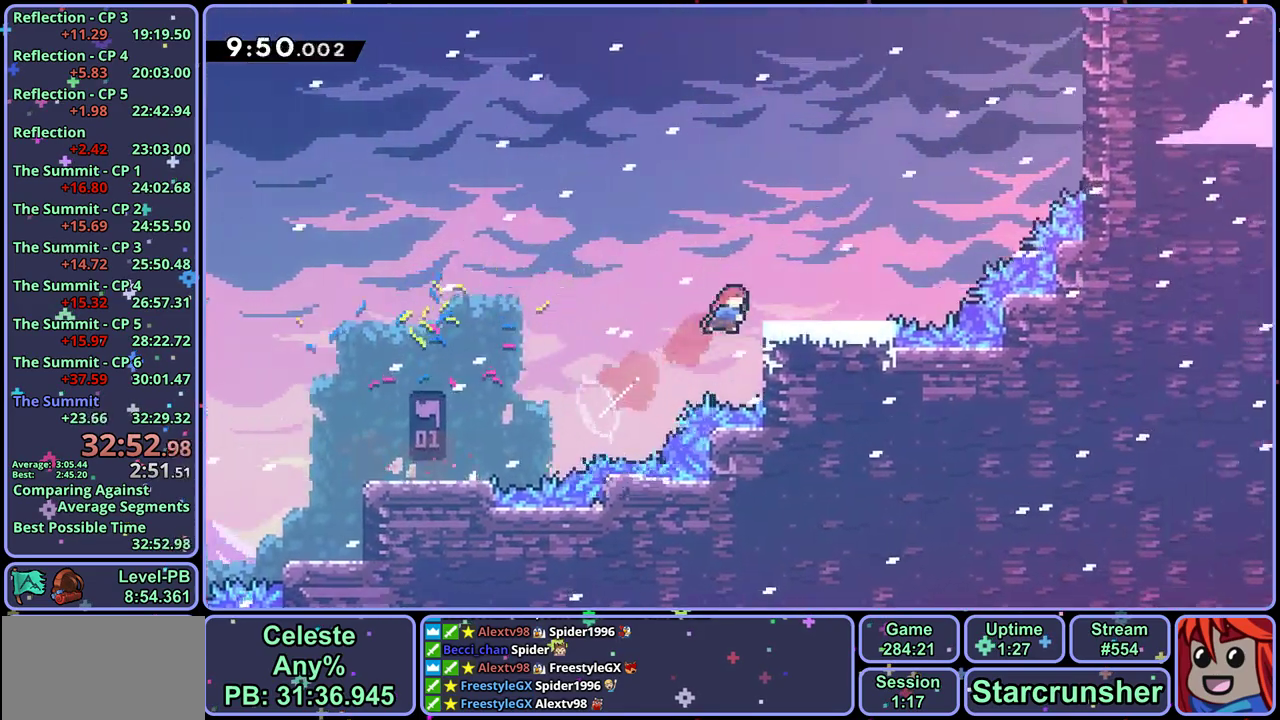
{"buttons": ["R1"], "left_stick": "up-right", "events": [[233, "CROSS", "down"], [417, "CROSS", "up"], [500, "R1", "down"]]}